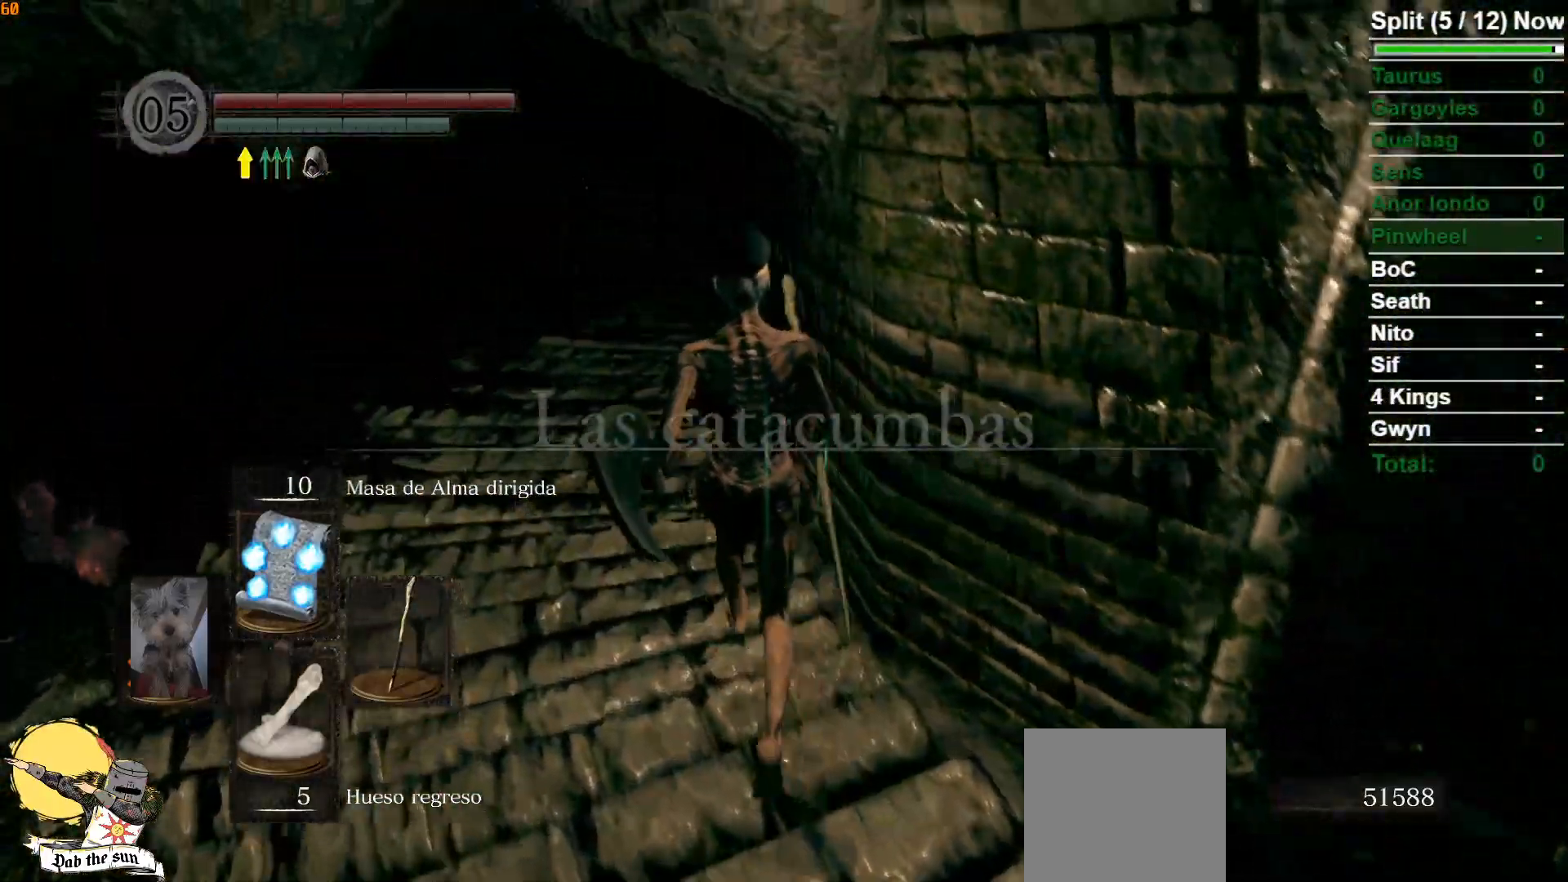
Gameplay with a controller (Xbox layout); each line is a JSON object with the inputs held at the frame after it. "events" lists button and stick changes between this image and that frame as [ms after this image, input, new state], when the widget could be followed in between.
{"buttons": [], "left_stick": "up-left", "right_stick": "center", "events": [[83, "right_stick", "down"], [217, "right_stick", "center"], [400, "left_stick", "up-left"]]}
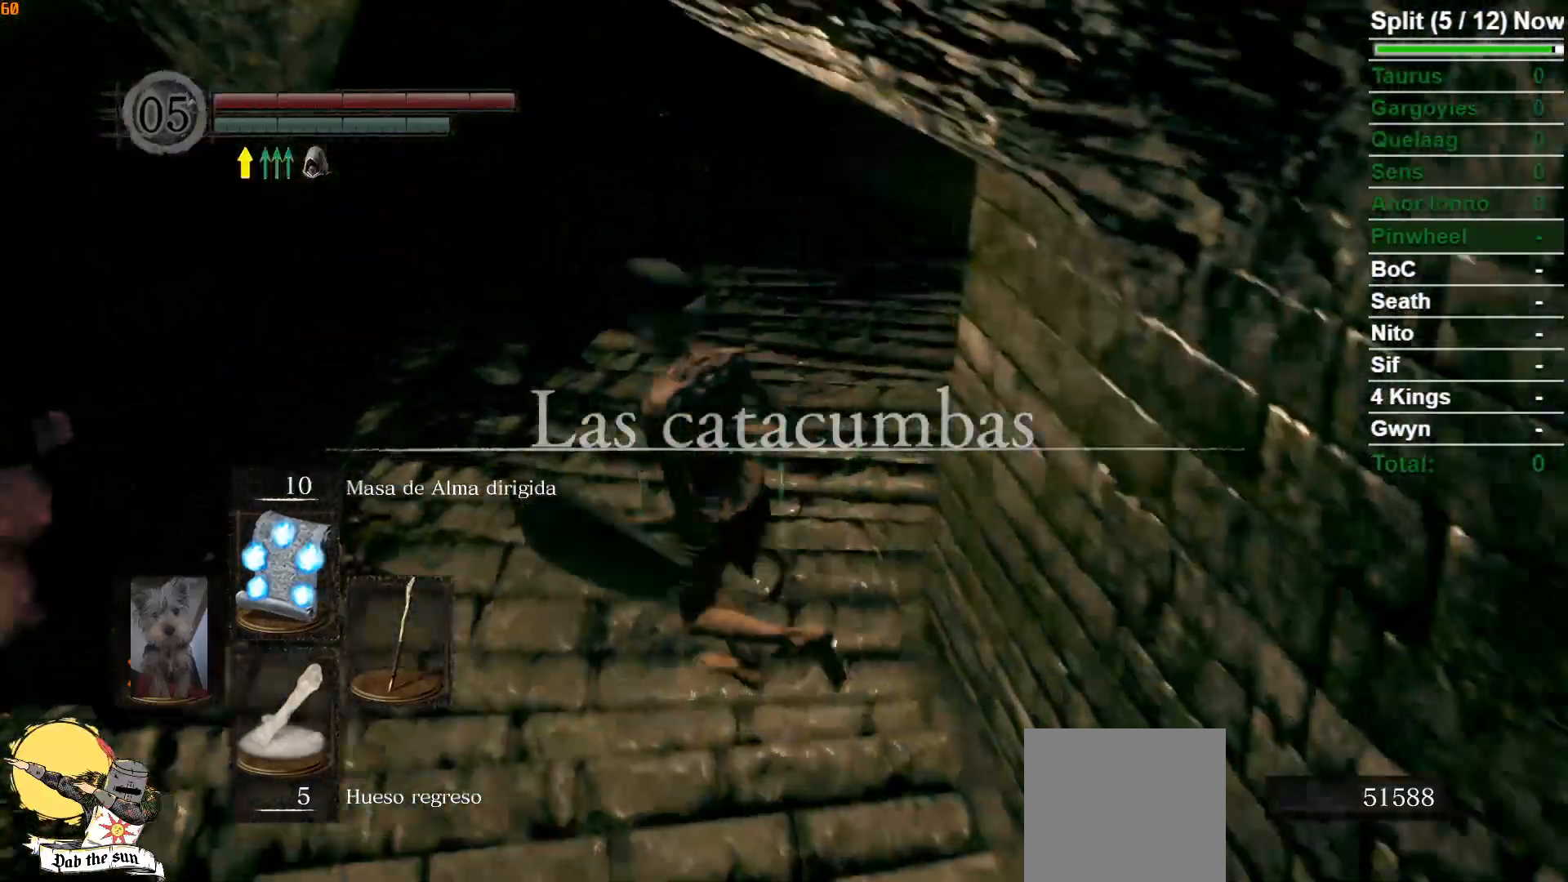
{"buttons": ["B"], "left_stick": "down", "right_stick": "up-left", "events": [[83, "left_stick", "down"], [250, "B", "down"], [483, "right_stick", "up-left"]]}
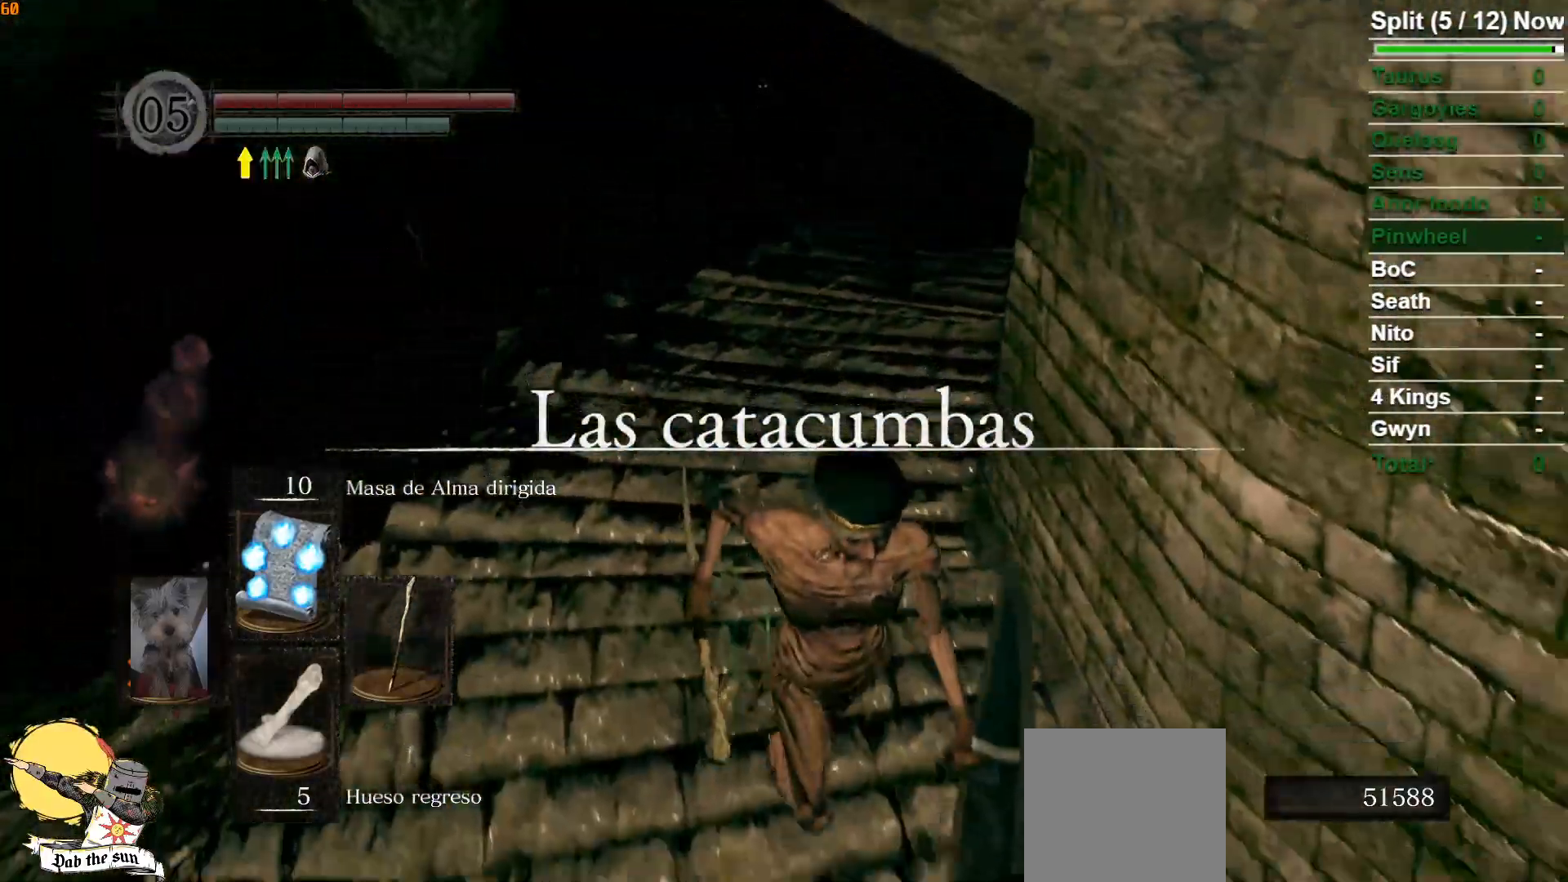
{"buttons": ["B"], "left_stick": "down", "right_stick": "center", "events": [[183, "right_stick", "center"]]}
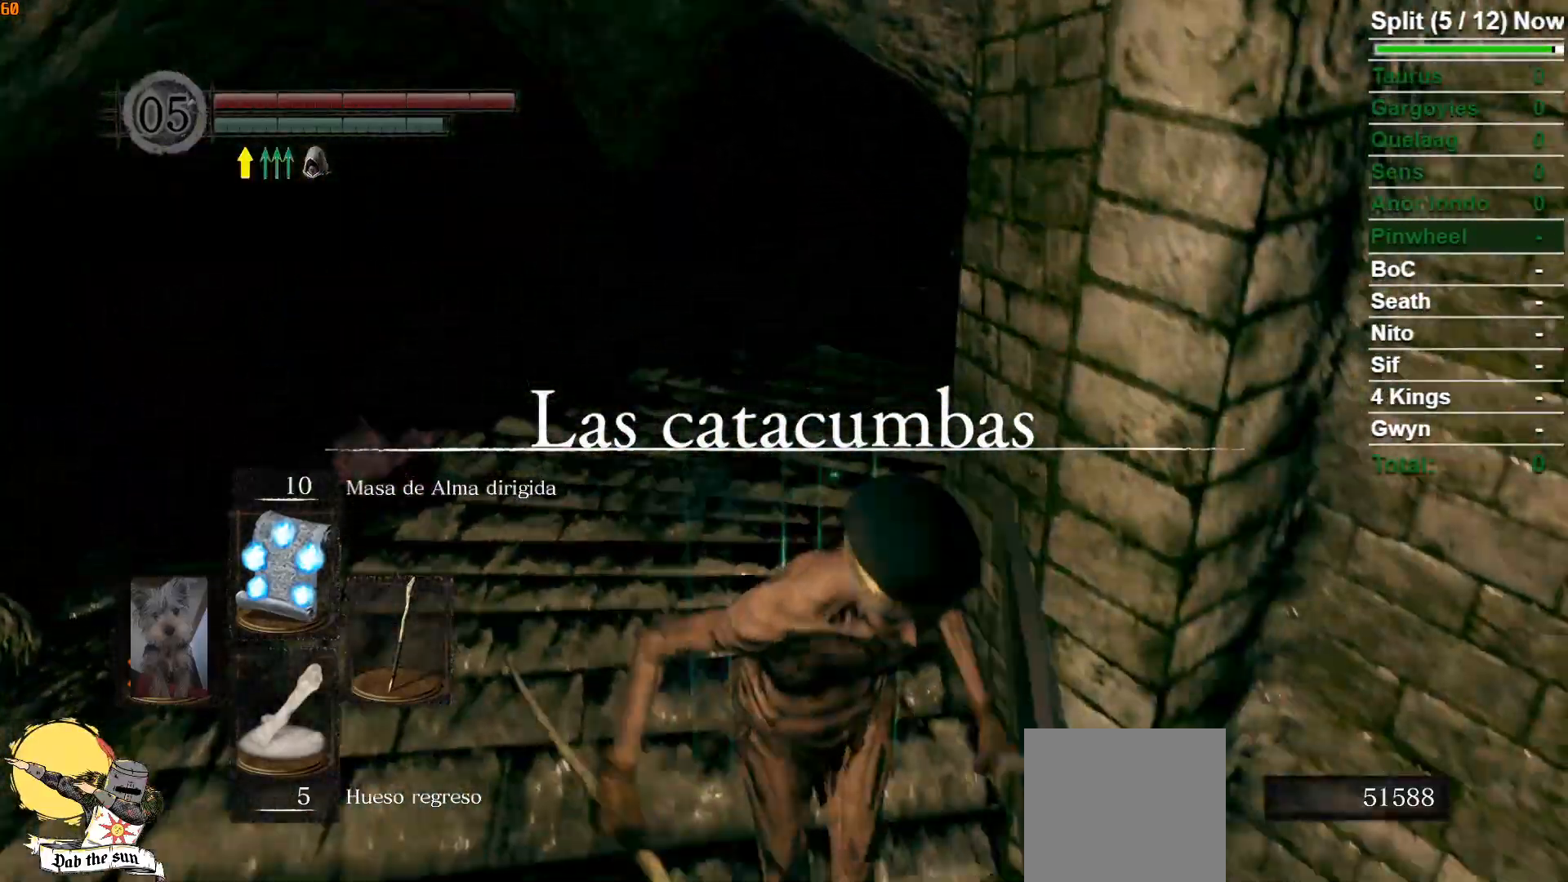
{"buttons": ["B"], "left_stick": "down", "right_stick": "center", "events": [[17, "right_stick", "up-left"], [67, "right_stick", "left"], [300, "right_stick", "center"]]}
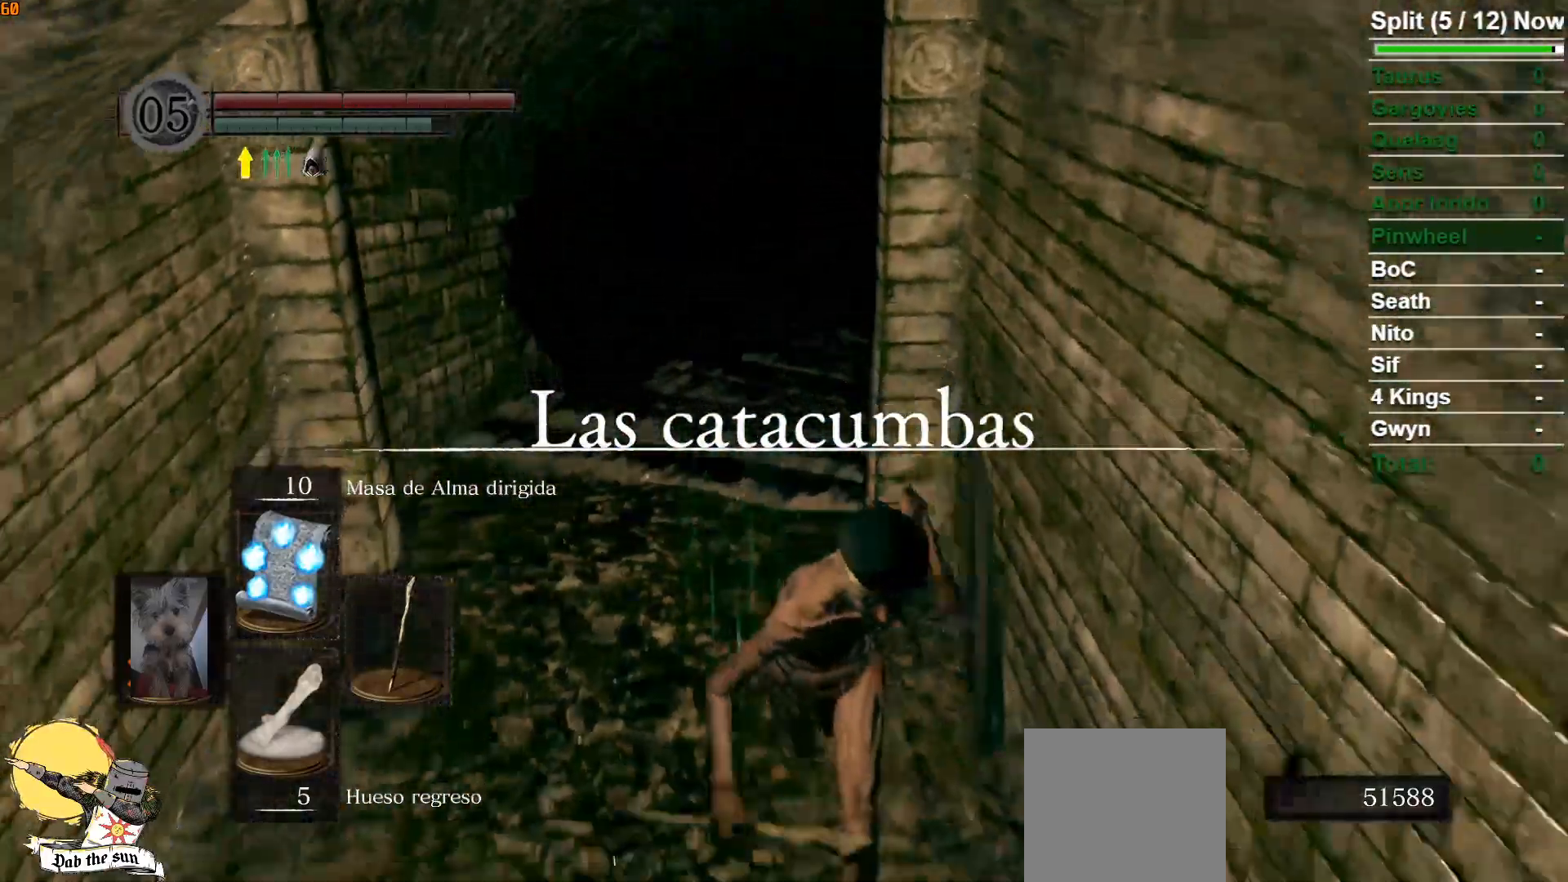
{"buttons": [], "left_stick": "down", "right_stick": "center", "events": [[217, "B", "up"]]}
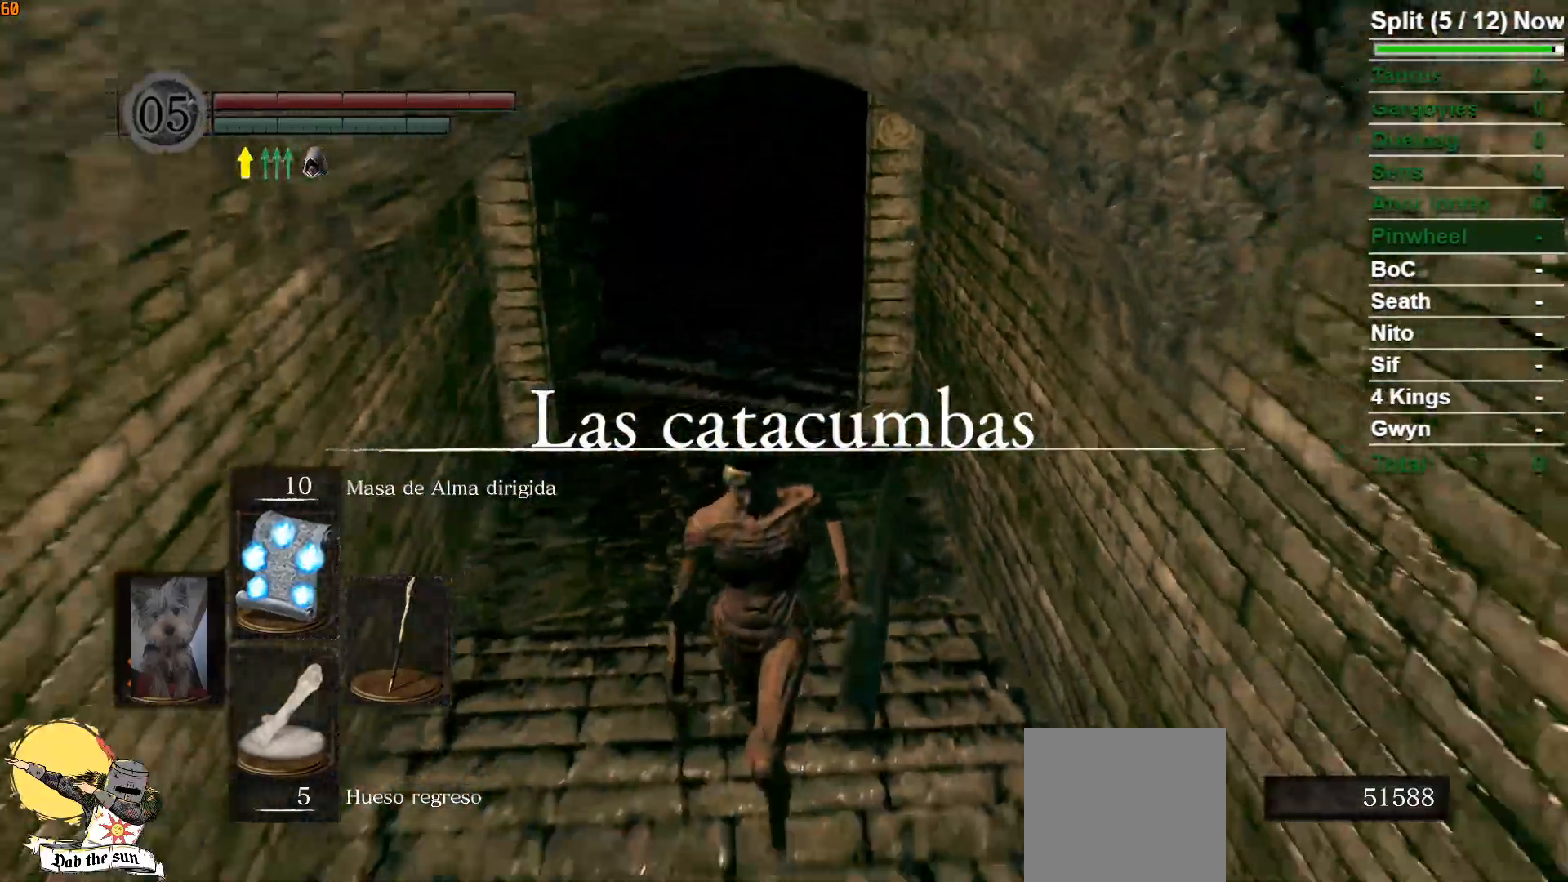
{"buttons": ["B"], "left_stick": "right", "right_stick": "down-left", "events": [[83, "B", "down"], [467, "right_stick", "down-left"], [483, "left_stick", "right"]]}
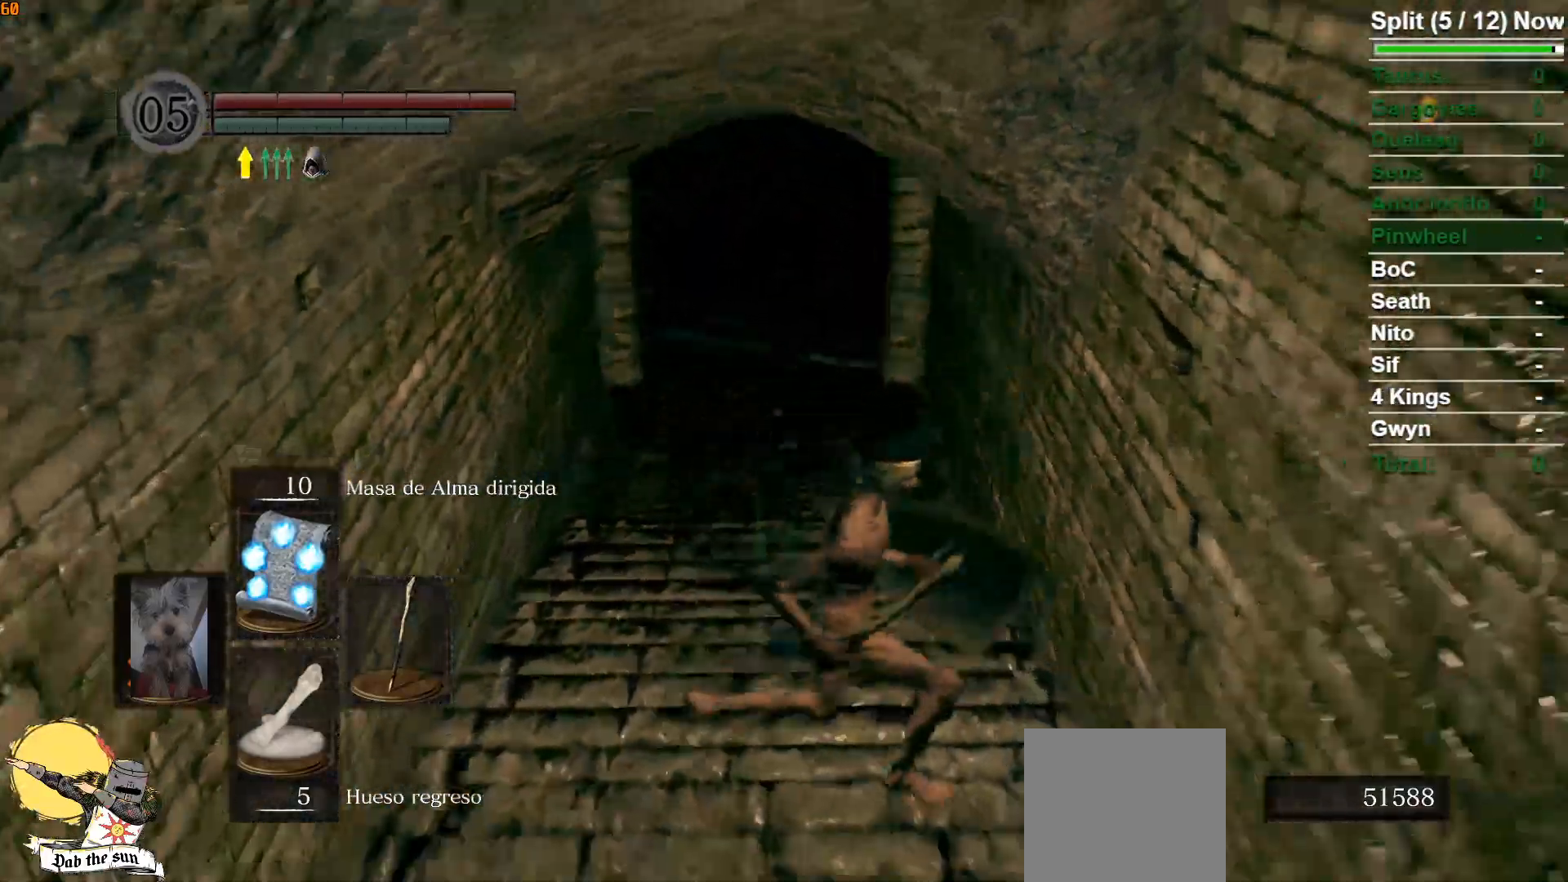
{"buttons": ["B"], "left_stick": "up", "right_stick": "down-right", "events": [[67, "left_stick", "up-right"], [117, "right_stick", "center"], [183, "left_stick", "up"], [500, "right_stick", "down-right"]]}
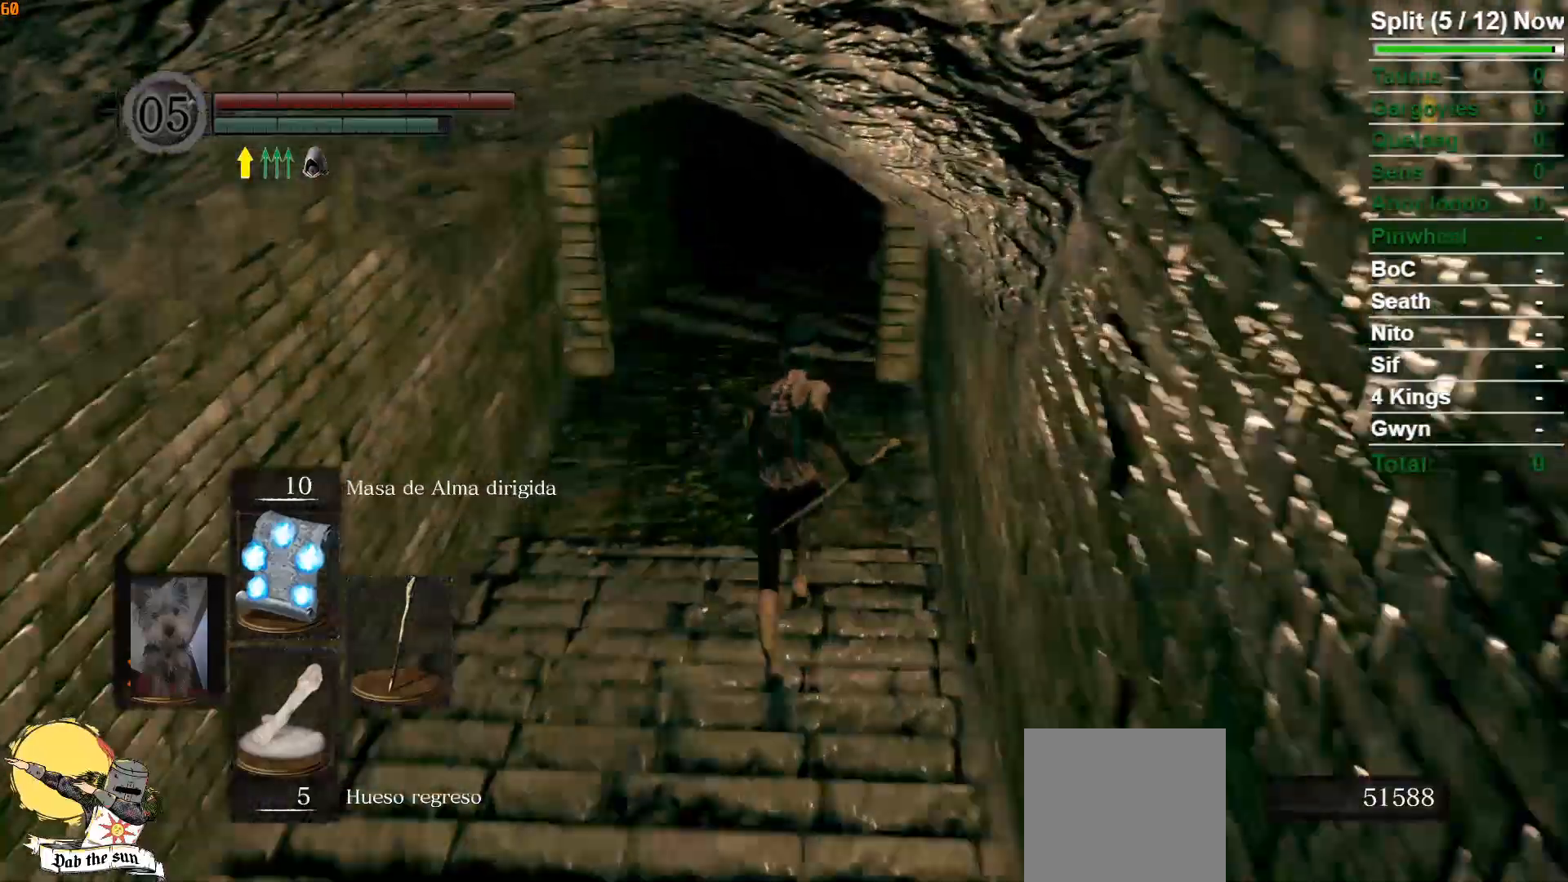
{"buttons": ["B"], "left_stick": "down", "right_stick": "center", "events": [[50, "right_stick", "center"], [217, "left_stick", "up-left"], [367, "left_stick", "down-left"], [467, "left_stick", "down"]]}
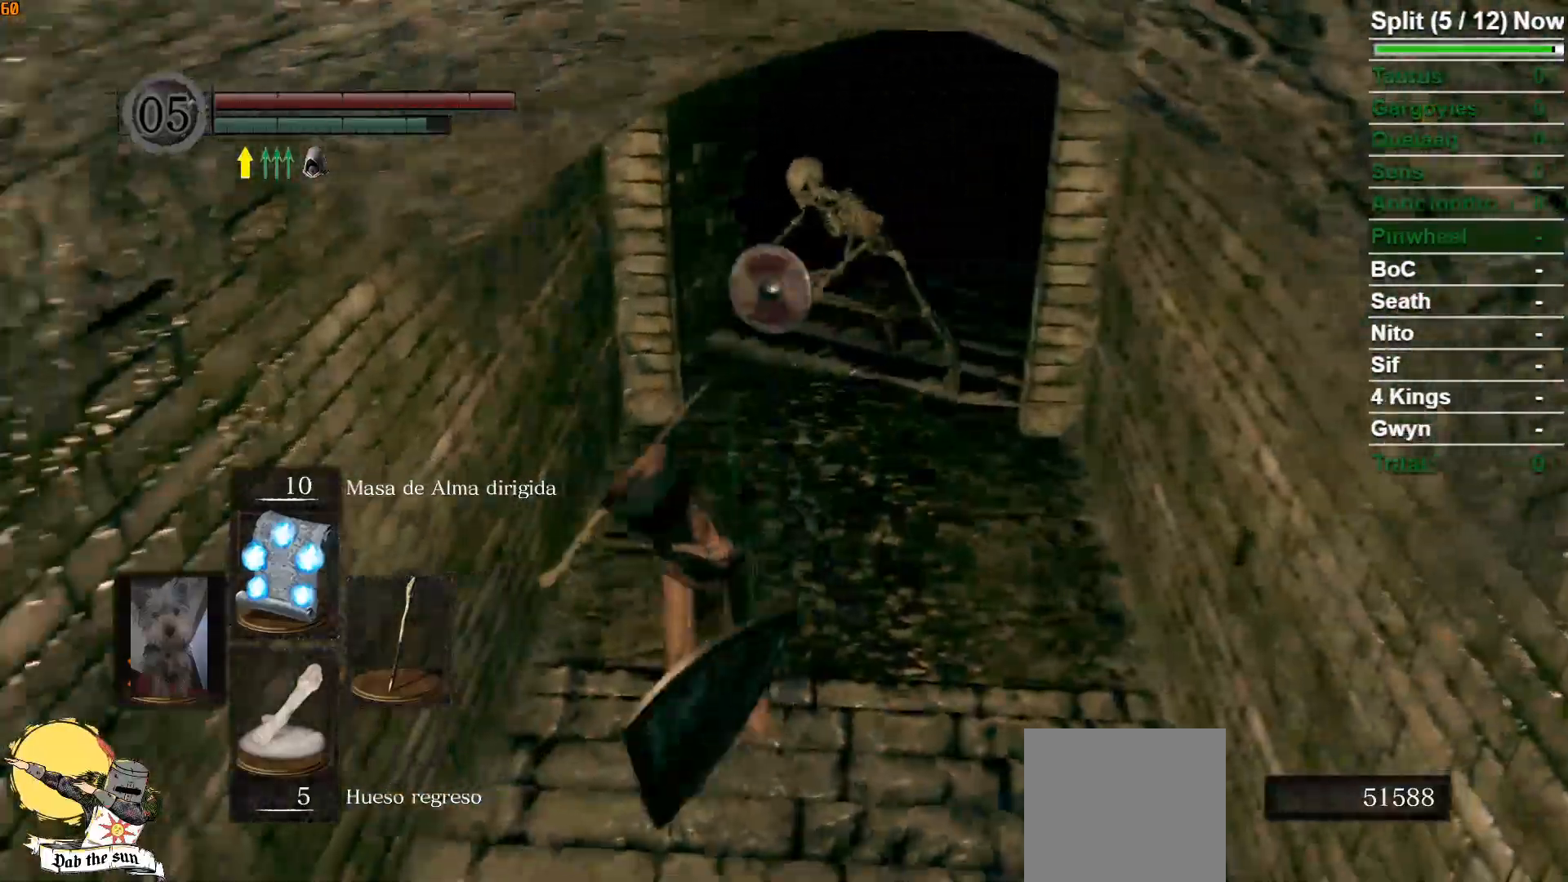
{"buttons": ["B"], "left_stick": "down", "right_stick": "center", "events": [[367, "right_stick", "down-right"], [483, "right_stick", "center"]]}
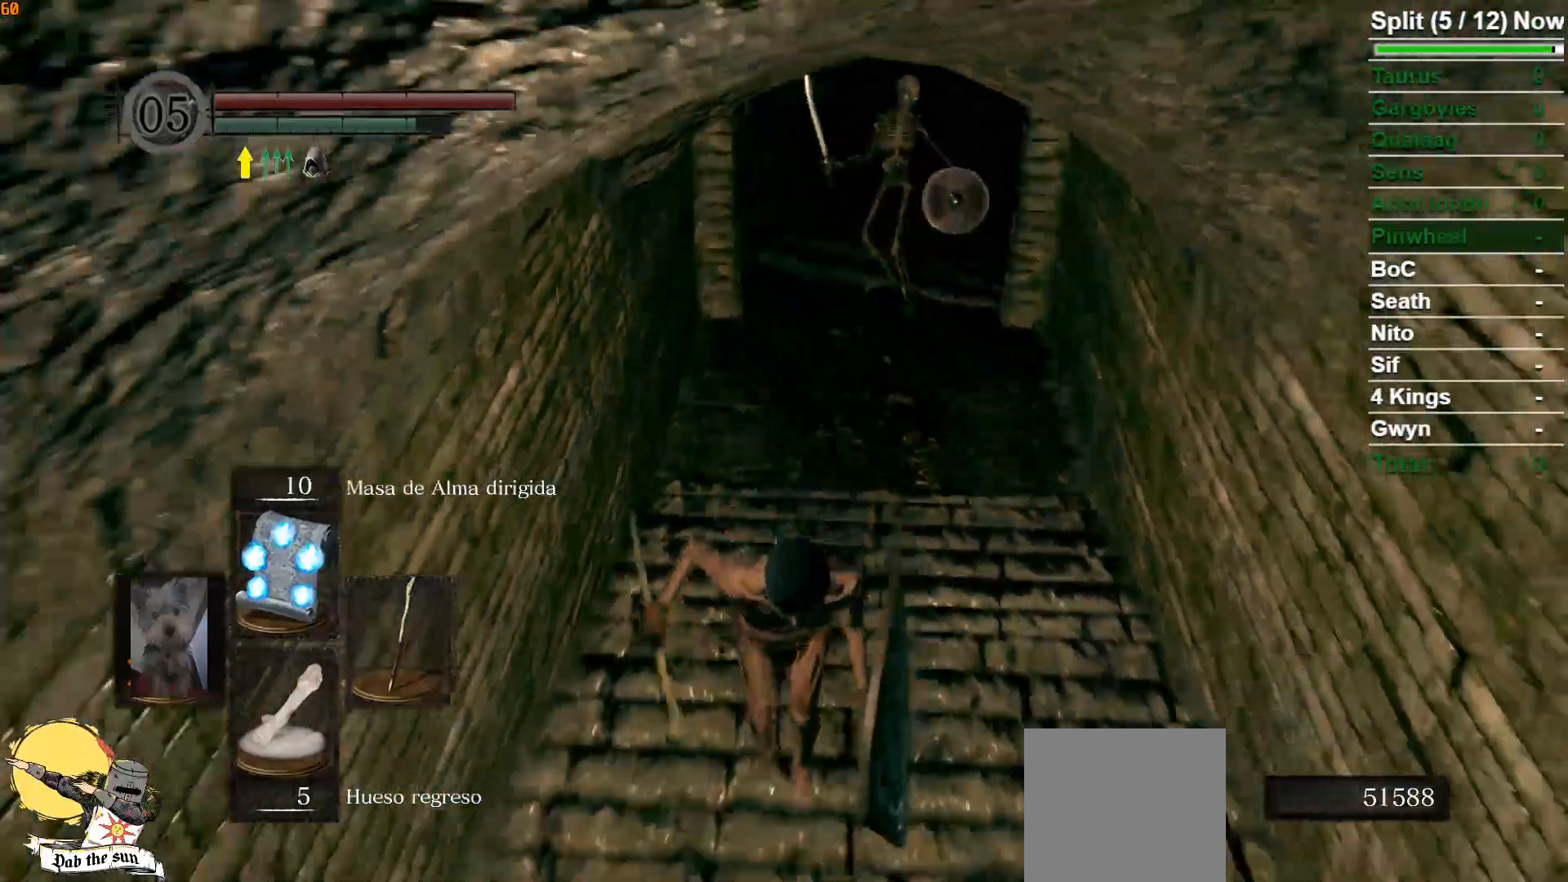
{"buttons": ["B"], "left_stick": "down", "right_stick": "center", "events": []}
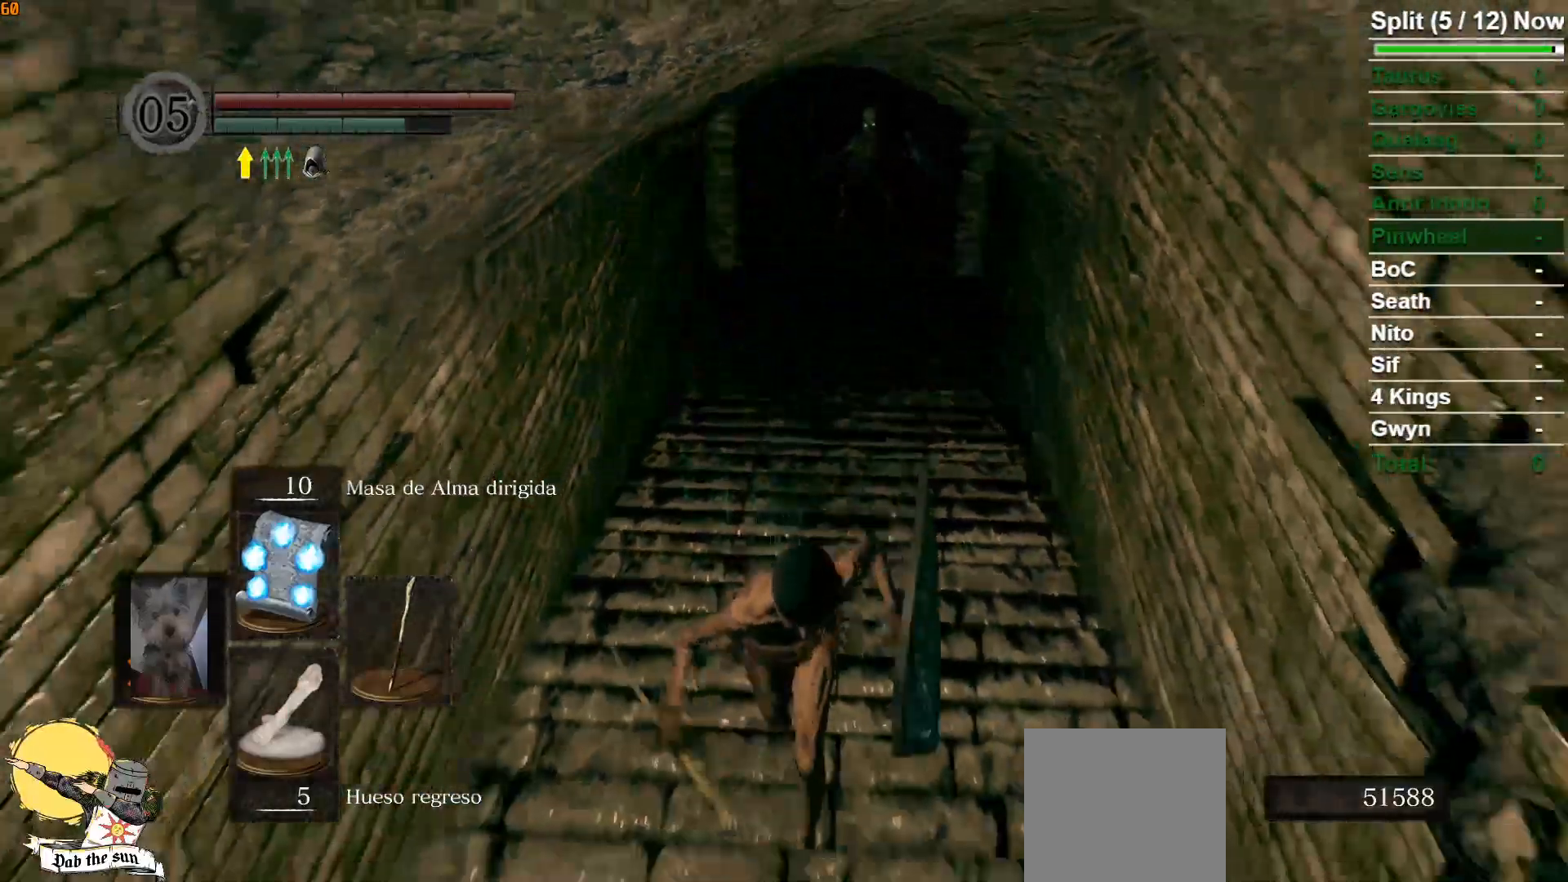
{"buttons": [], "left_stick": "down", "right_stick": "center", "events": [[100, "R1", "down"], [367, "R1", "up"], [417, "B", "up"]]}
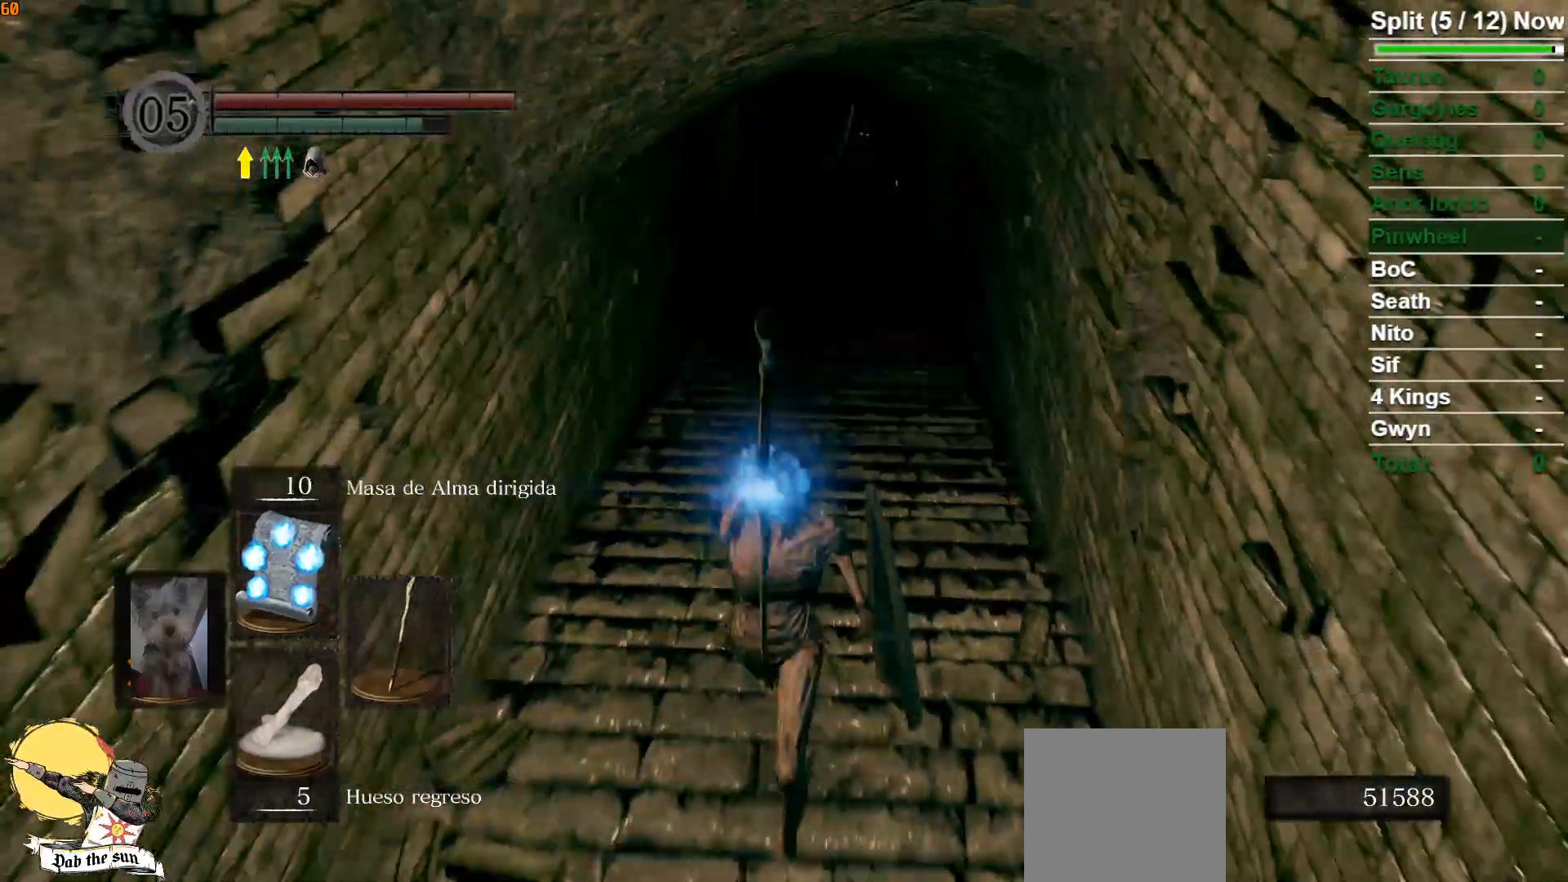
{"buttons": [], "left_stick": "down", "right_stick": "center", "events": [[233, "DPAD_UP", "down"], [367, "DPAD_UP", "up"]]}
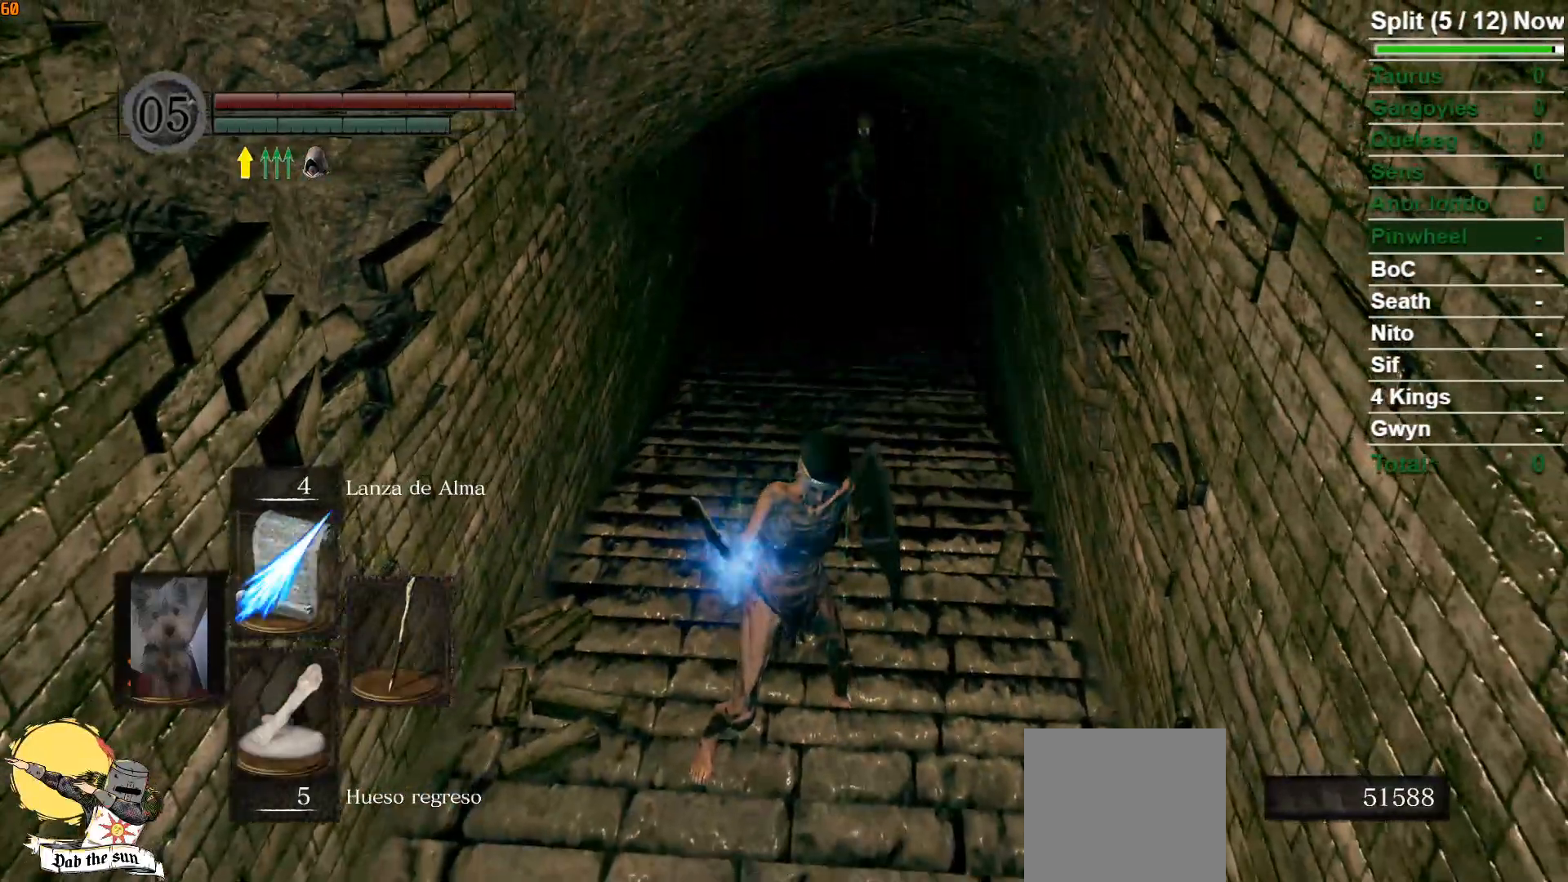
{"buttons": [], "left_stick": "center", "right_stick": "center", "events": [[17, "left_stick", "center"]]}
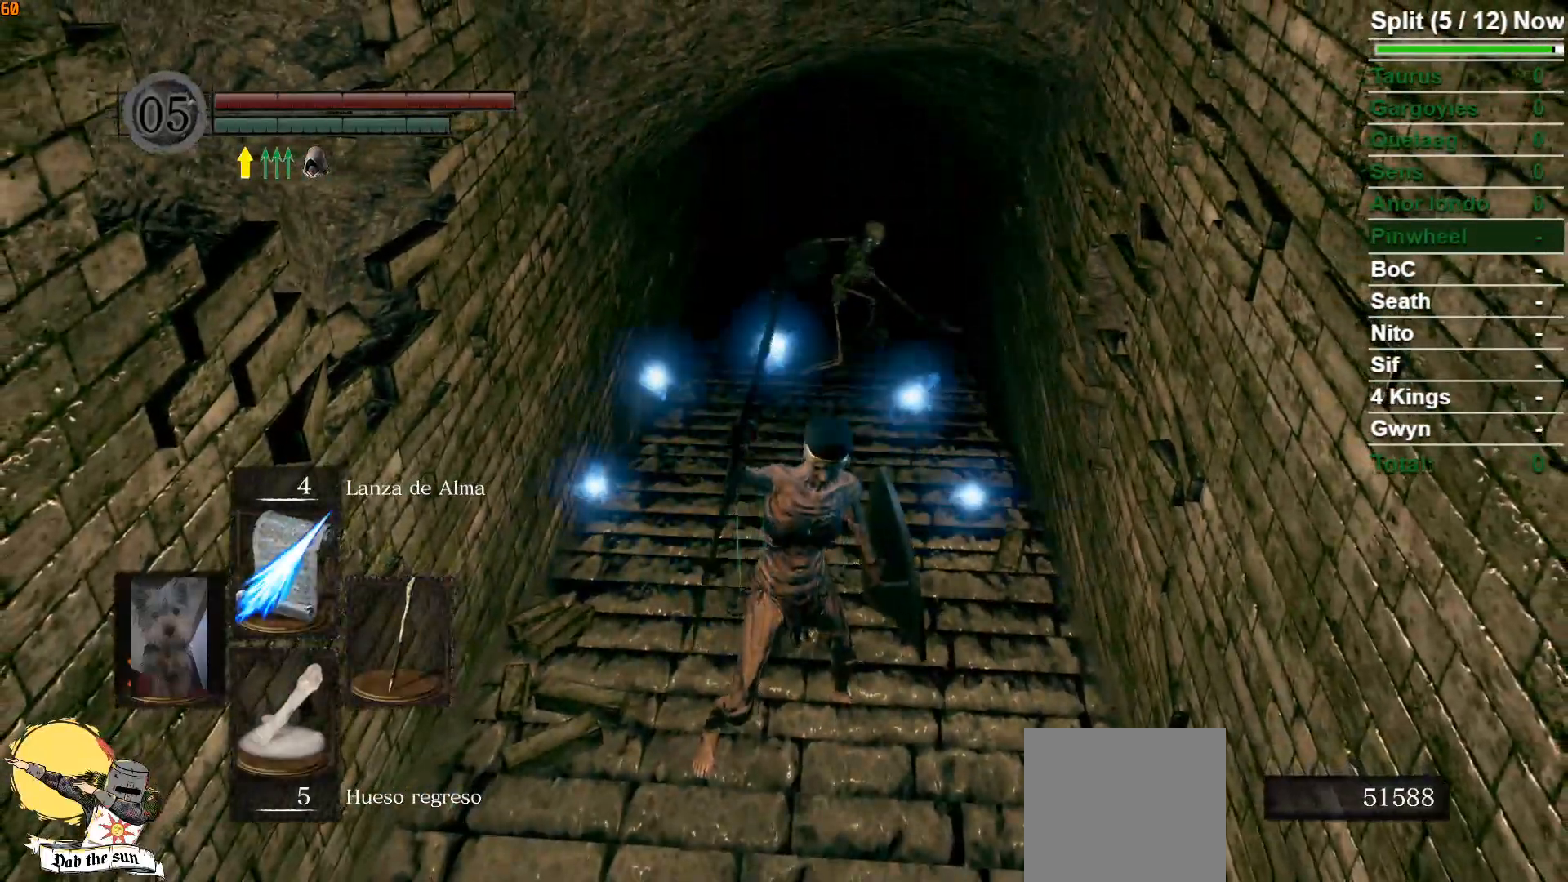
{"buttons": [], "left_stick": "center", "right_stick": "center", "events": []}
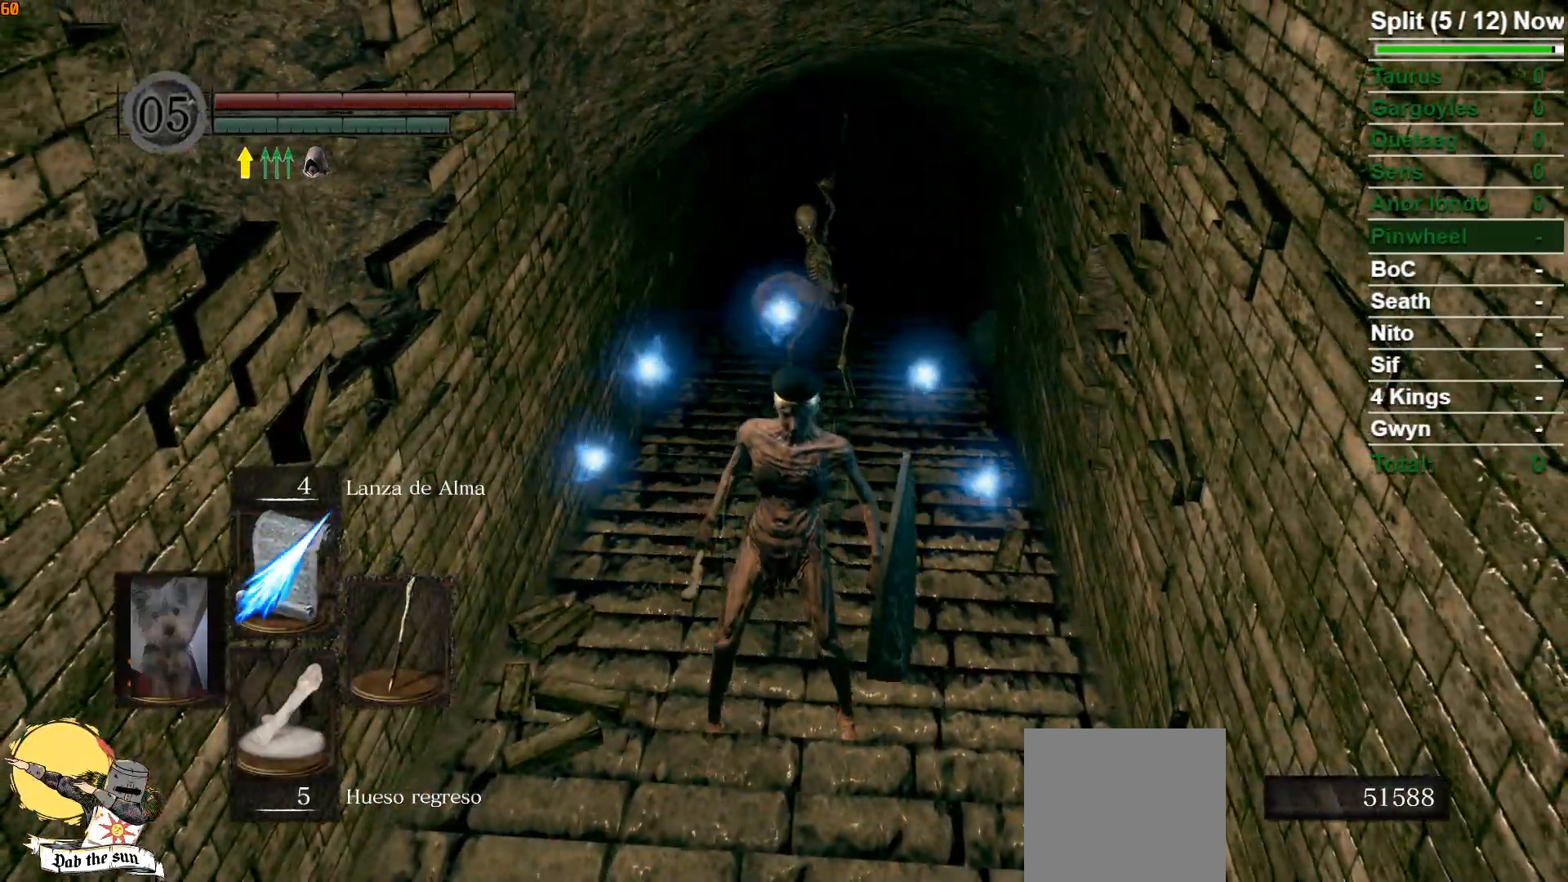
{"buttons": [], "left_stick": "down", "right_stick": "center", "events": [[33, "left_stick", "down"]]}
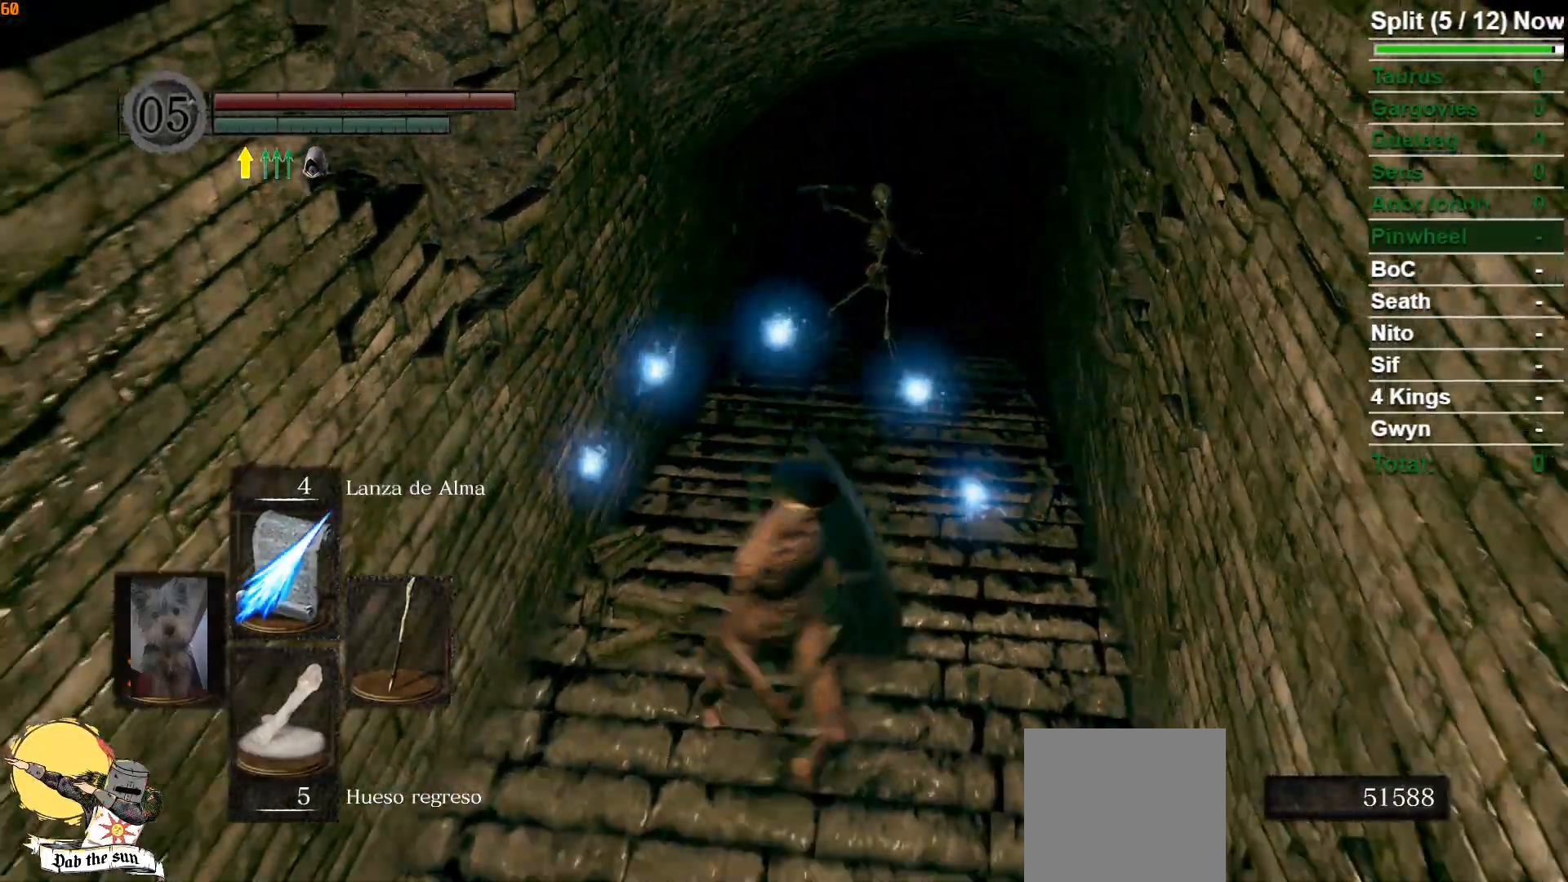
{"buttons": [], "left_stick": "up", "right_stick": "center", "events": [[33, "left_stick", "right"], [167, "left_stick", "up"], [333, "R3", "down"], [433, "R3", "up"]]}
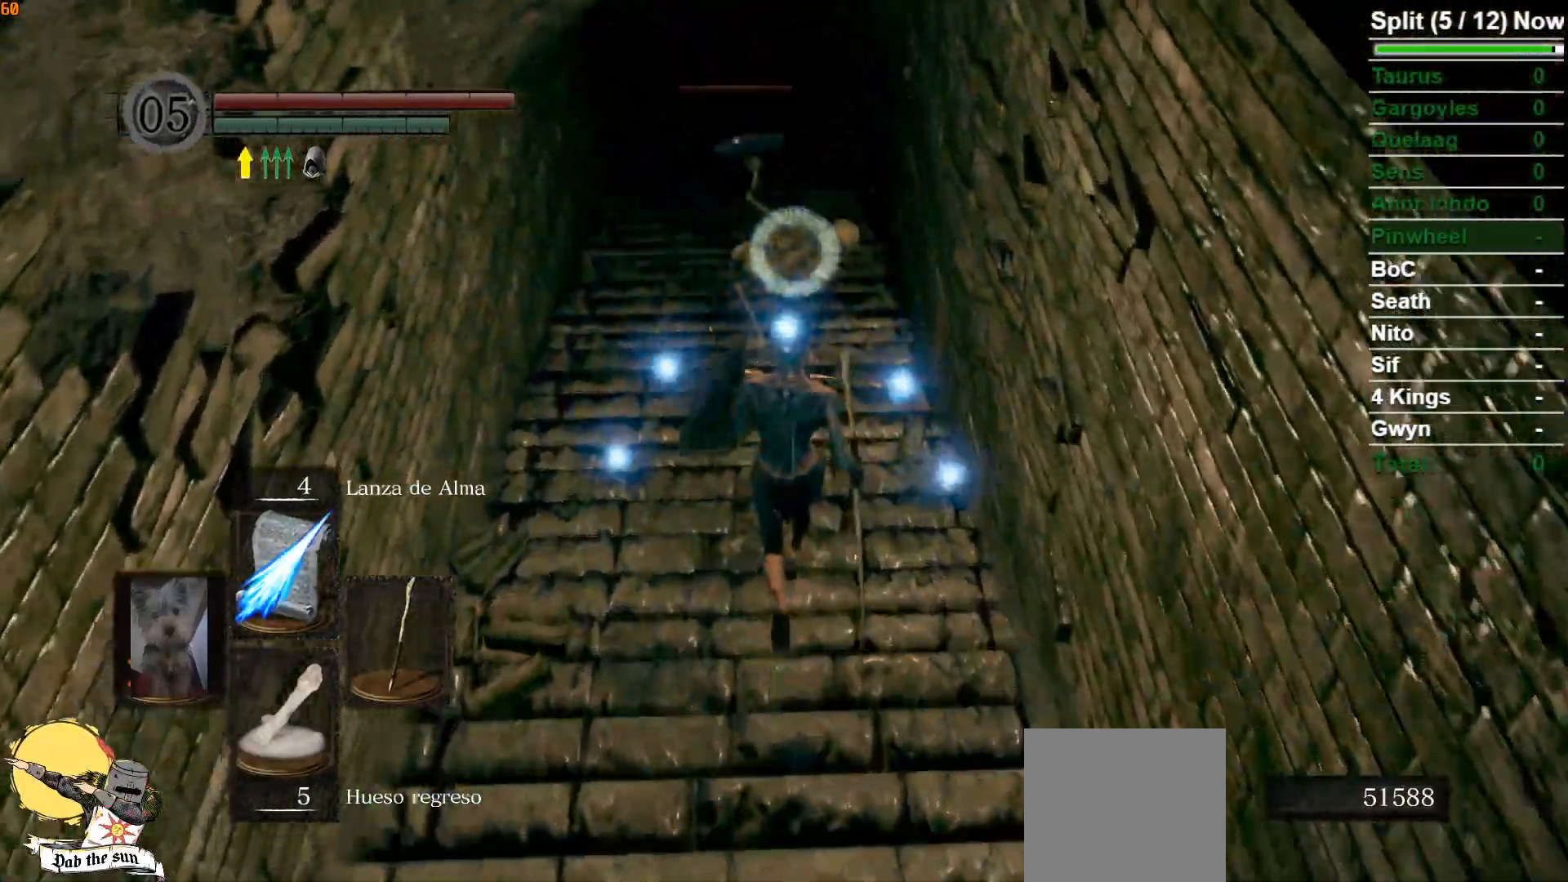
{"buttons": [], "left_stick": "center", "right_stick": "center", "events": [[233, "left_stick", "center"]]}
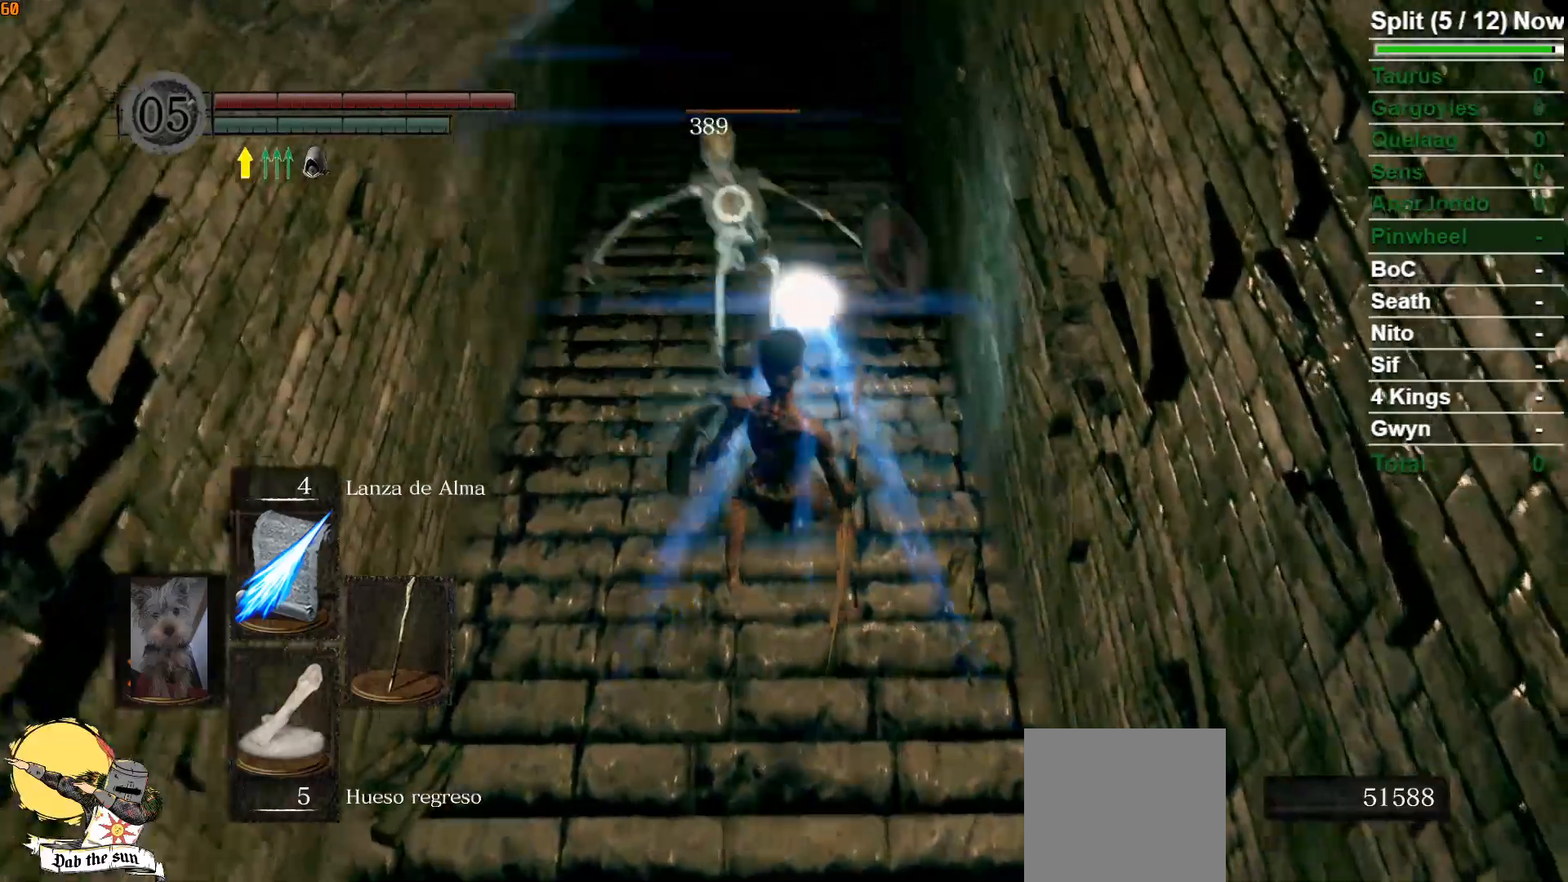
{"buttons": [], "left_stick": "up", "right_stick": "center", "events": [[367, "R3", "down"], [450, "R3", "up"], [450, "left_stick", "up"]]}
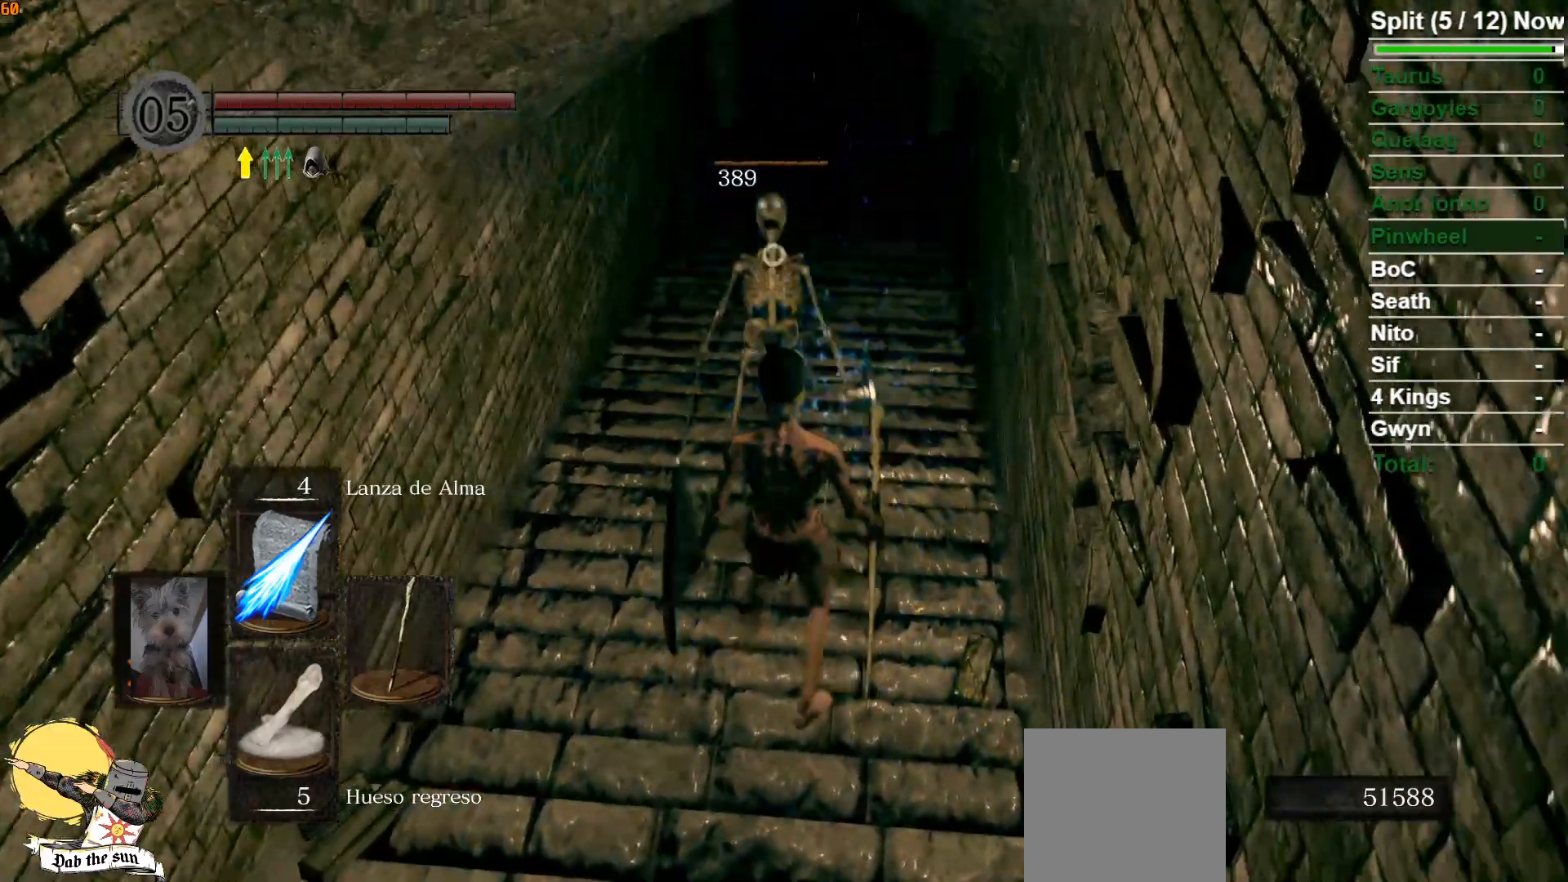
{"buttons": ["B"], "left_stick": "up", "right_stick": "center", "events": [[100, "B", "down"]]}
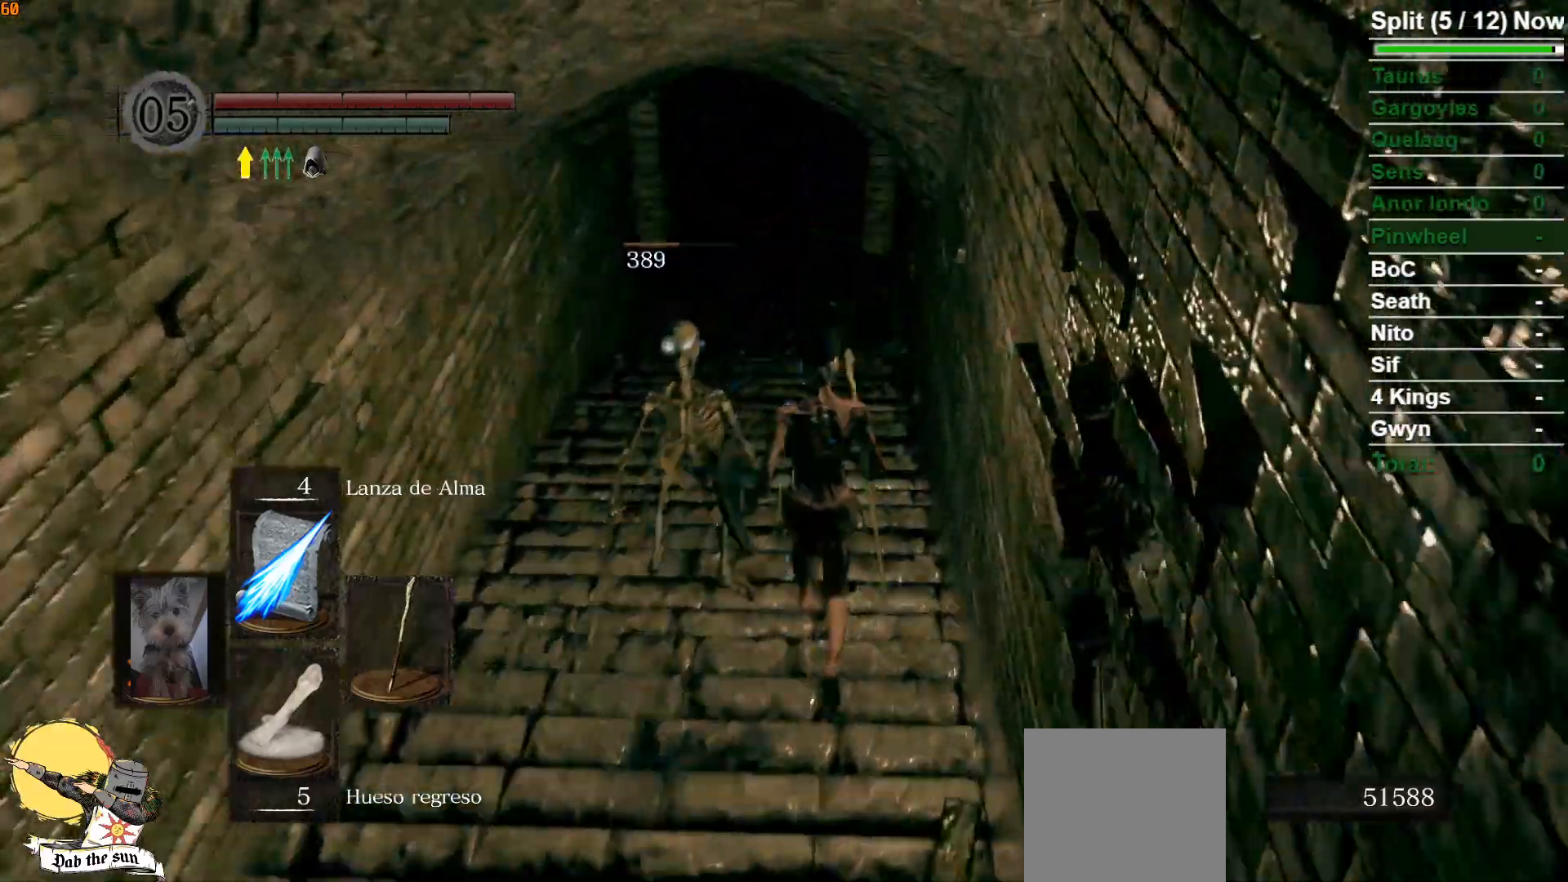
{"buttons": ["B", "DPAD_UP"], "left_stick": "up", "right_stick": "center", "events": [[200, "DPAD_UP", "down"], [317, "DPAD_UP", "up"], [483, "DPAD_UP", "down"]]}